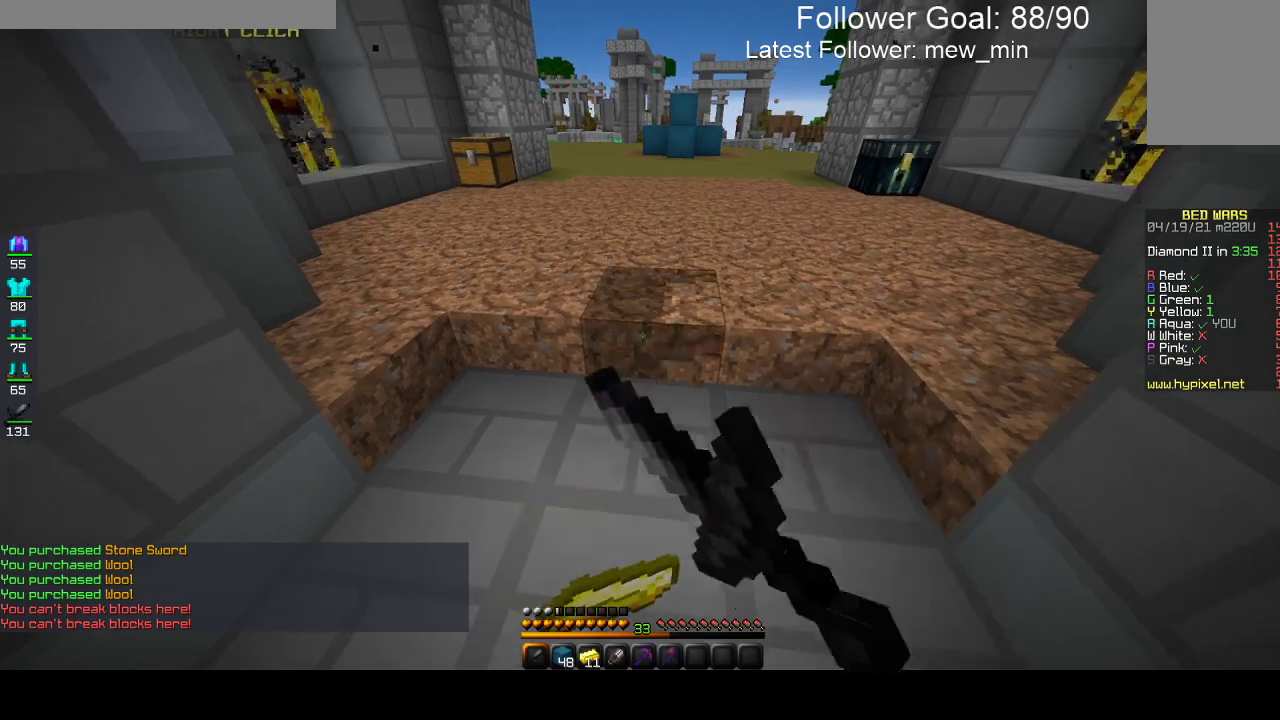
Gameplay with keyboard and mouse; each line is a JSON object with the keys and mouse buttons held at the frame after it. "events" lists presses ("down") and releases ("up") of "a", "d", "s", "space", "w", "mouse_left" and "mouse_right" between this image and that frame as [ms after this image, input, new state], when the widget could be followed in between. "mouse_left", "mouse_right" = the "left", "right" buttons of the "mouse" list. No other keys are recorded. Fast repeated clicks can show as one long hold. Mouse movement is not recorded.
{"keys": ["w"], "mouse": [], "events": [[183, "w", "down"], [317, "mouse_left", "up"]]}
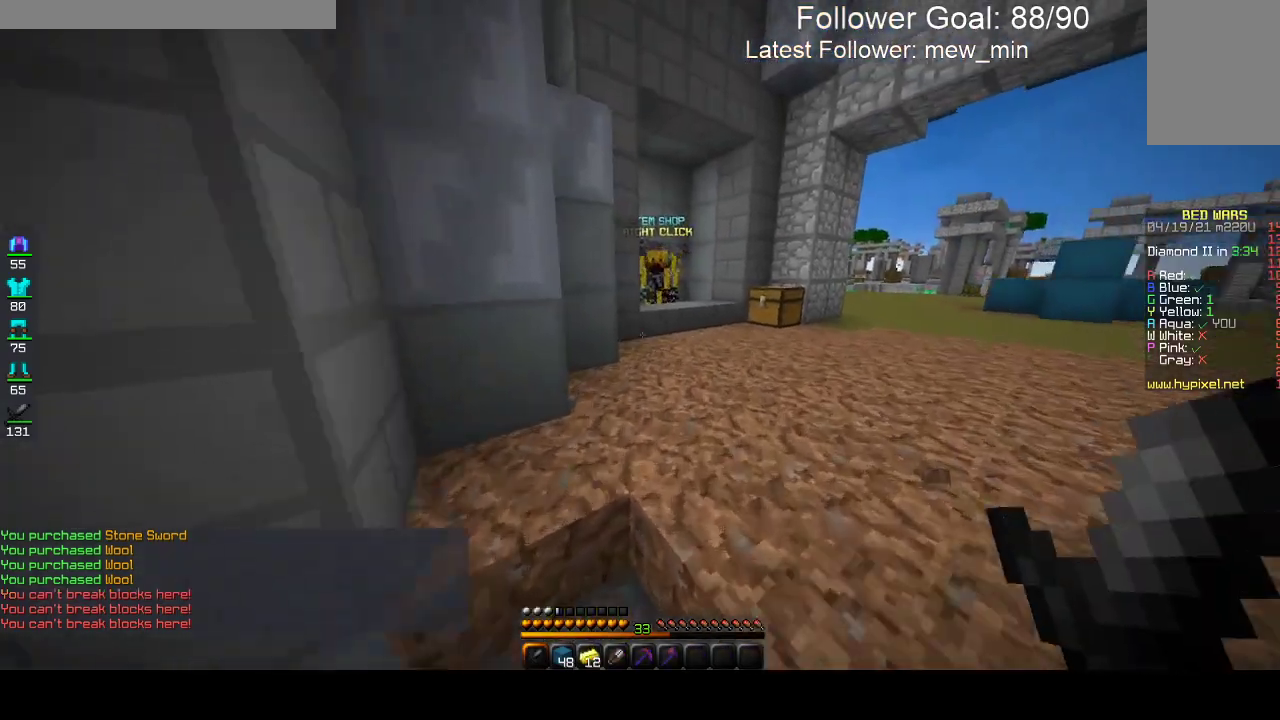
{"keys": ["w"], "mouse": [], "events": [[17, "space", "down"], [183, "d", "down"], [233, "space", "up"], [467, "d", "up"]]}
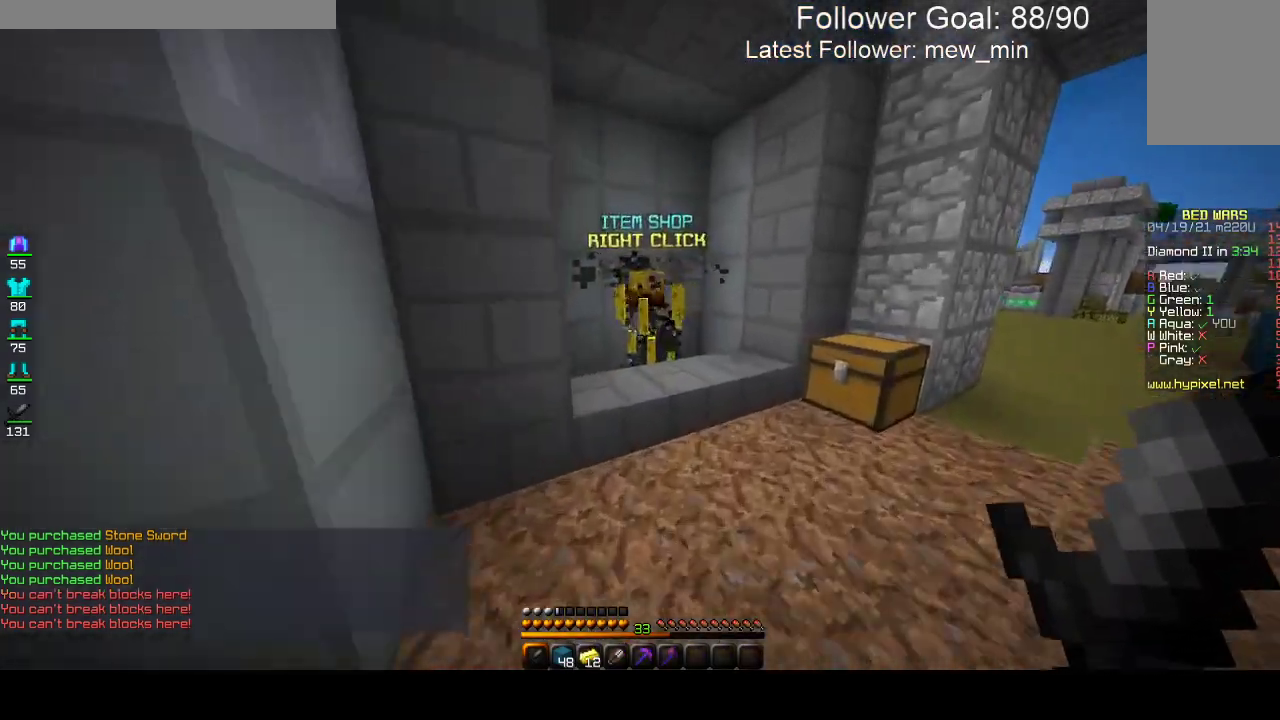
{"keys": [], "mouse": []}
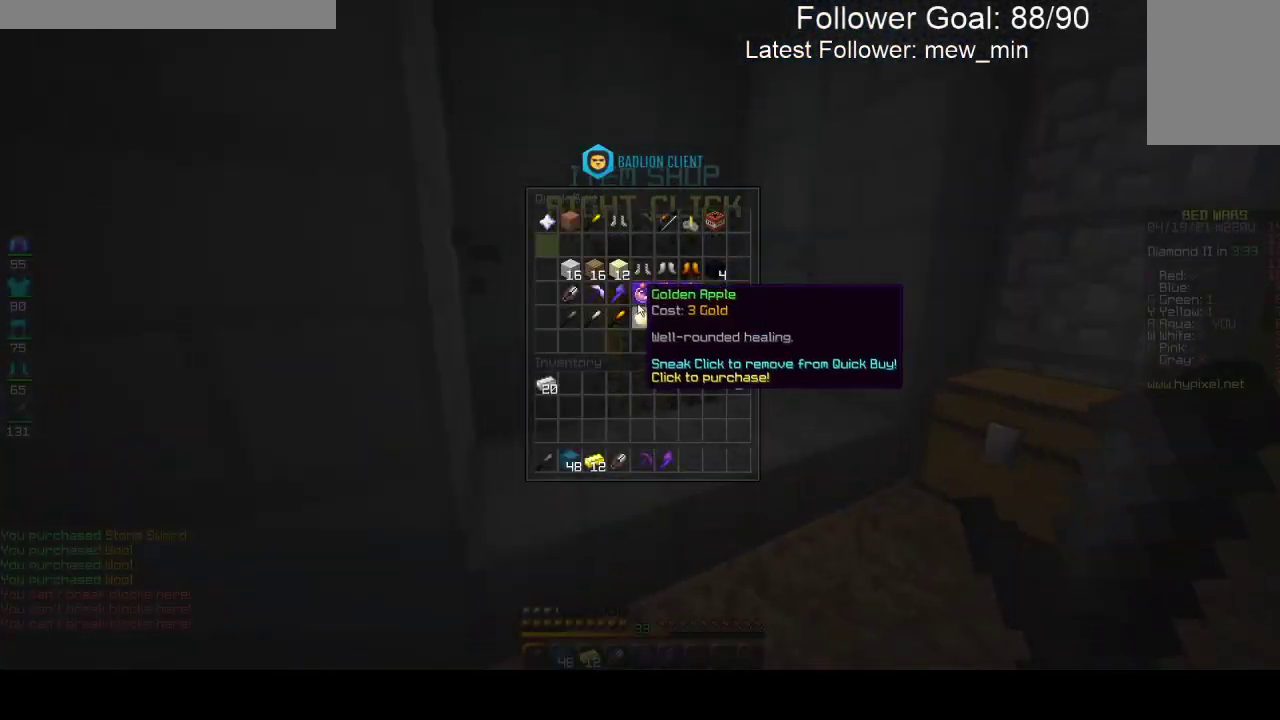
{"keys": [], "mouse": [], "events": []}
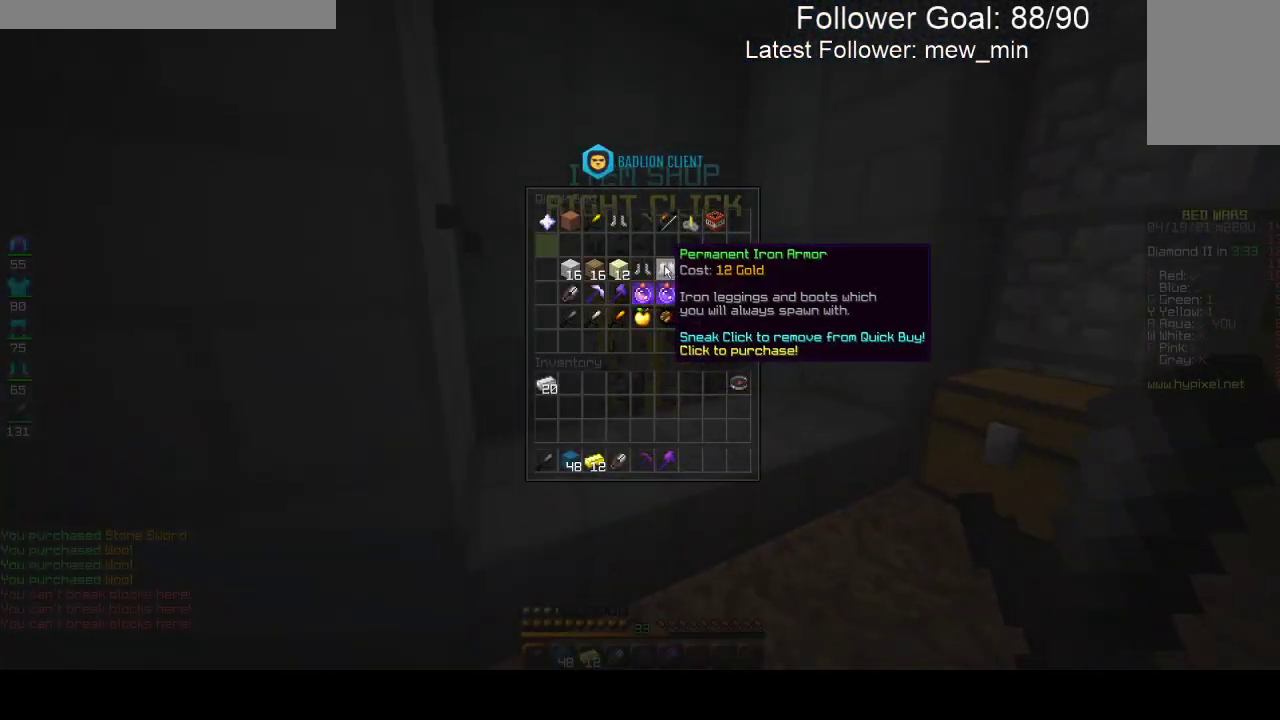
{"keys": ["d", "w"], "mouse": [], "events": [[317, "w", "down"], [400, "d", "down"]]}
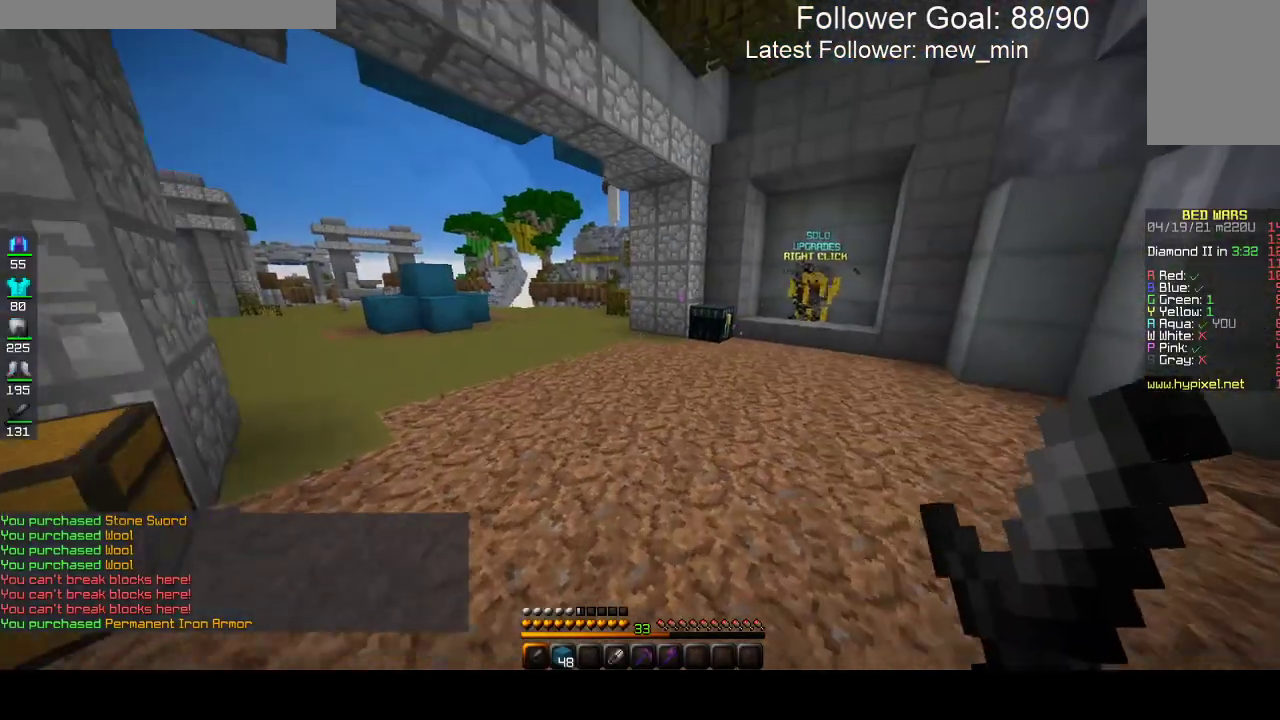
{"keys": ["w"], "mouse": [], "events": [[300, "space", "down"], [333, "d", "up"], [417, "space", "up"]]}
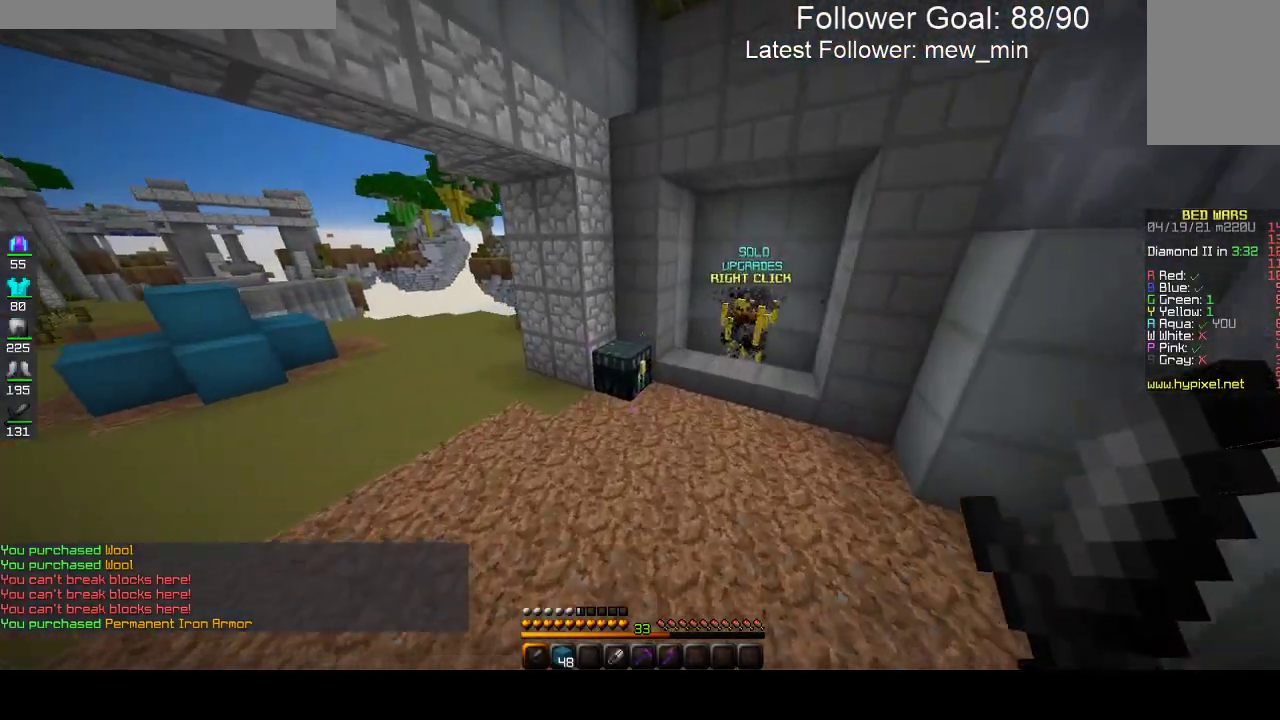
{"keys": [], "mouse": [], "events": [[283, "mouse_right", "down"], [417, "mouse_right", "up"], [417, "w", "up"]]}
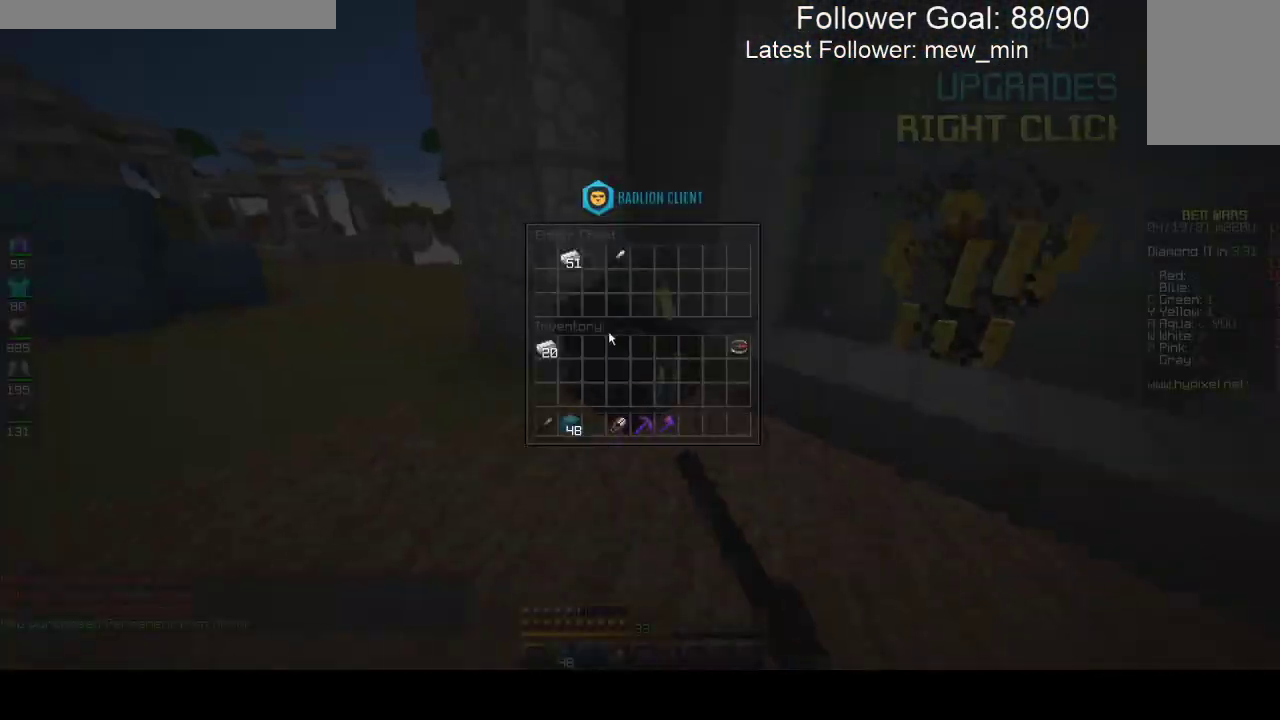
{"keys": [], "mouse": [], "events": []}
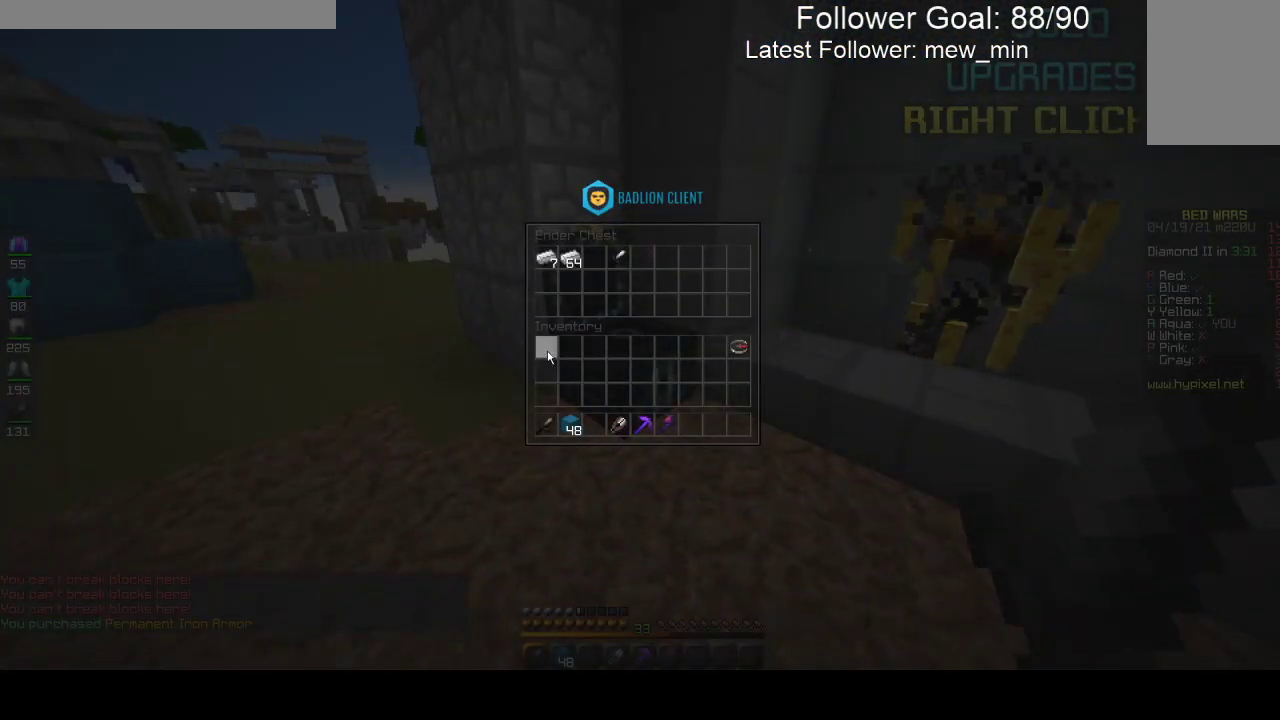
{"keys": ["space", "w"], "mouse": [], "events": [[133, "w", "down"], [317, "space", "down"]]}
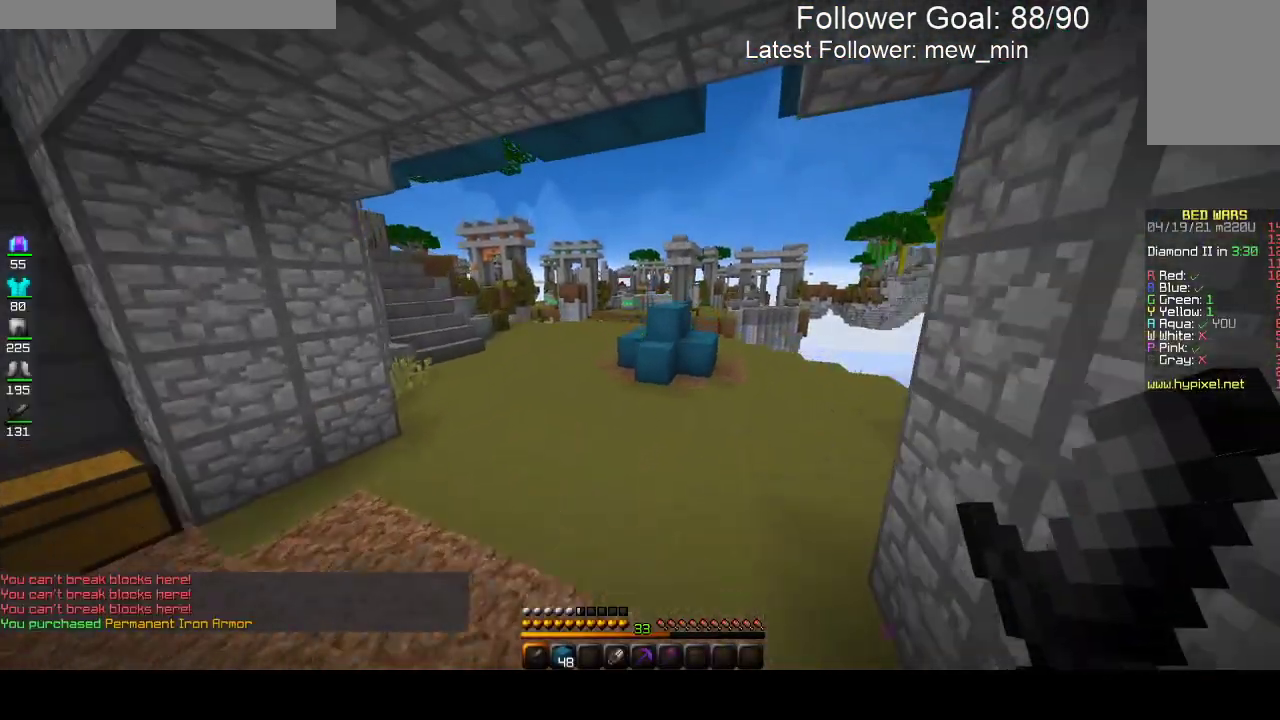
{"keys": ["space", "w"], "mouse": [], "events": [[67, "a", "down"], [300, "a", "up"]]}
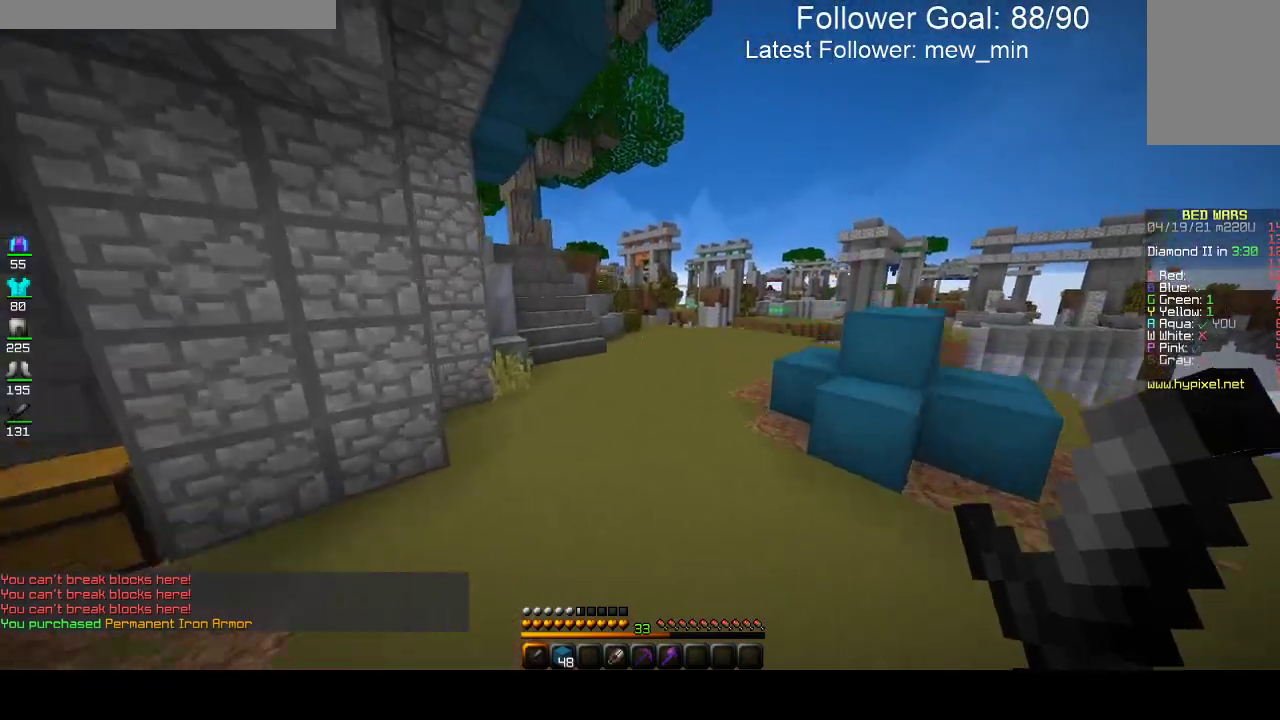
{"keys": ["a", "space", "w"], "mouse": [], "events": [[133, "a", "down"]]}
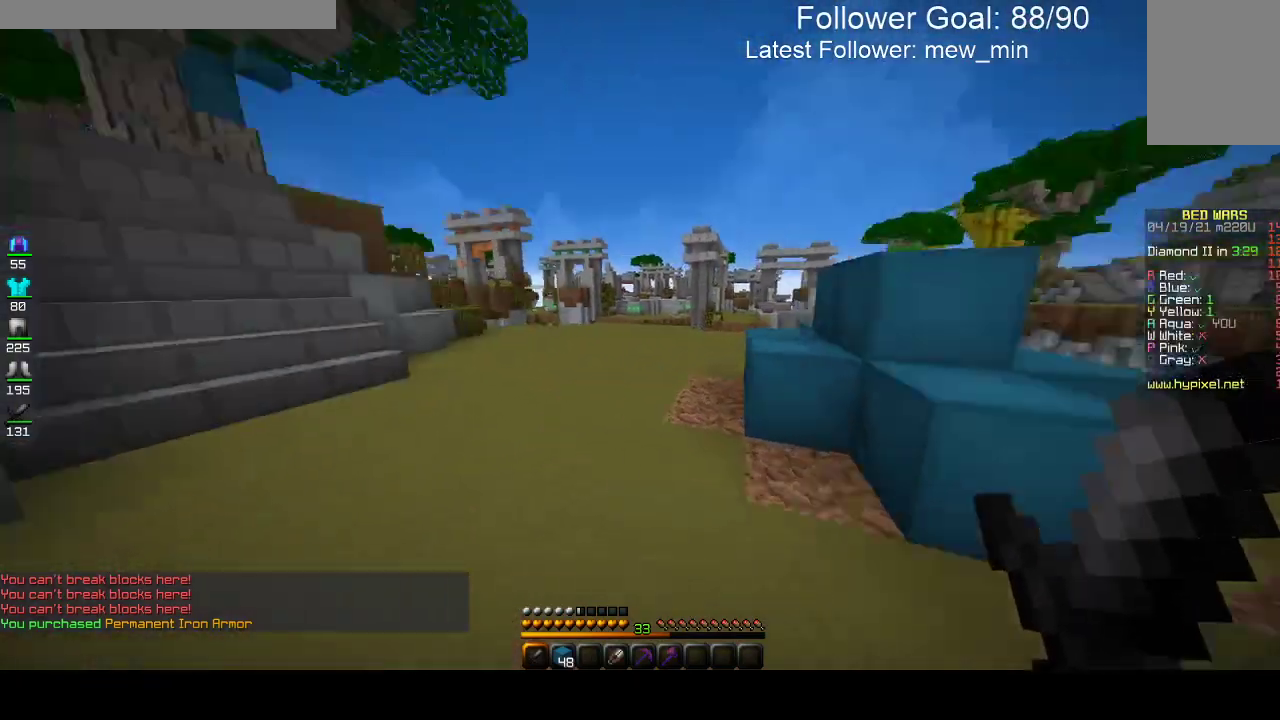
{"keys": ["w"], "mouse": [], "events": [[167, "space", "up"], [283, "a", "up"]]}
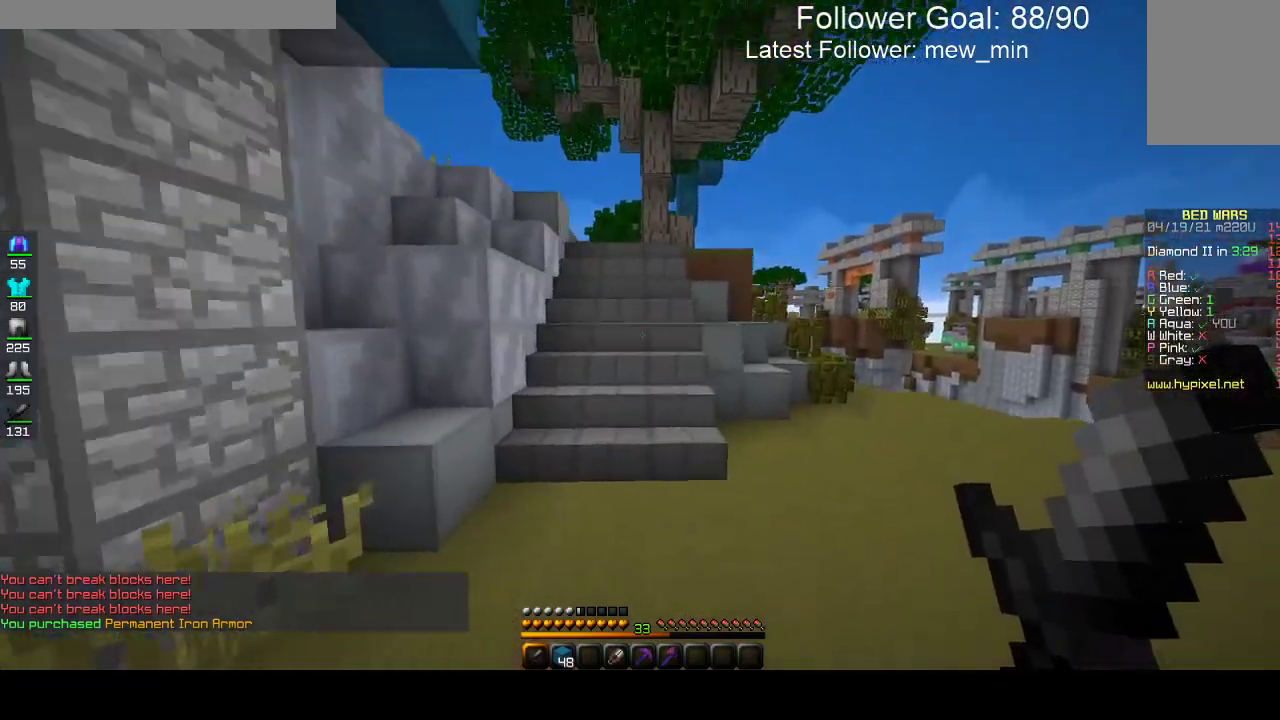
{"keys": ["w"], "mouse": [], "events": [[150, "a", "down"], [383, "a", "up"]]}
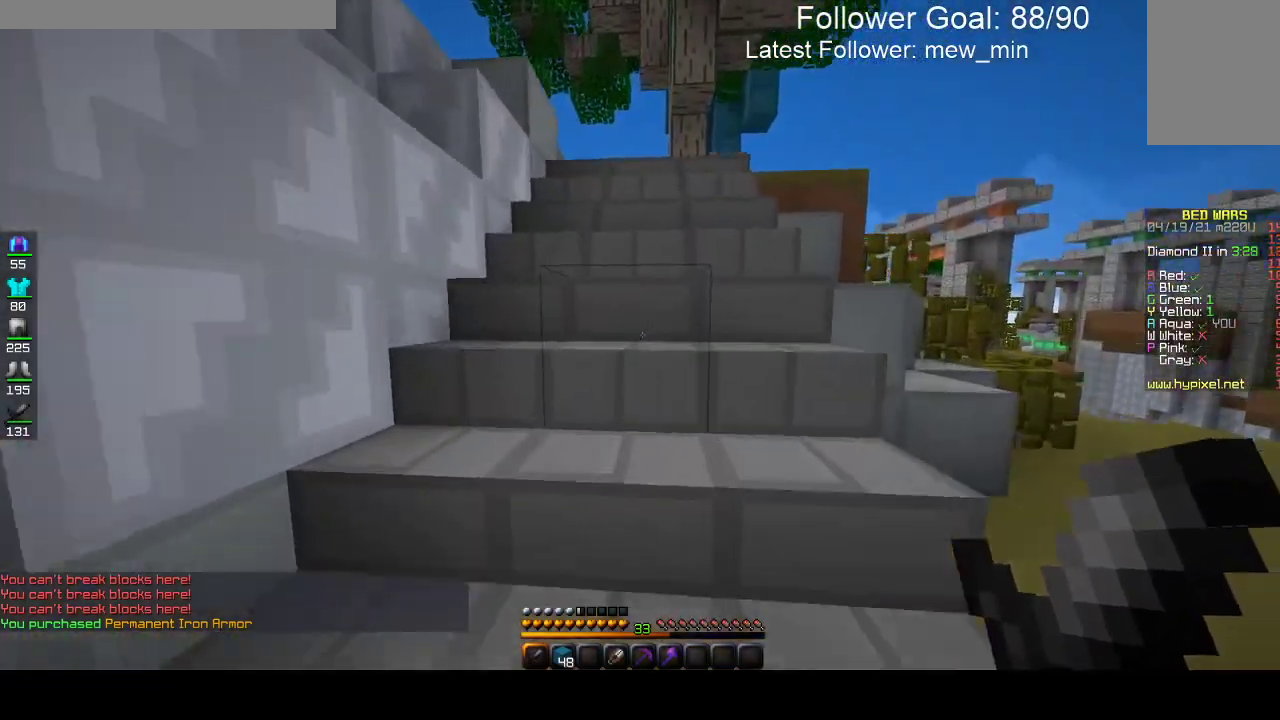
{"keys": ["w"], "mouse": [], "events": []}
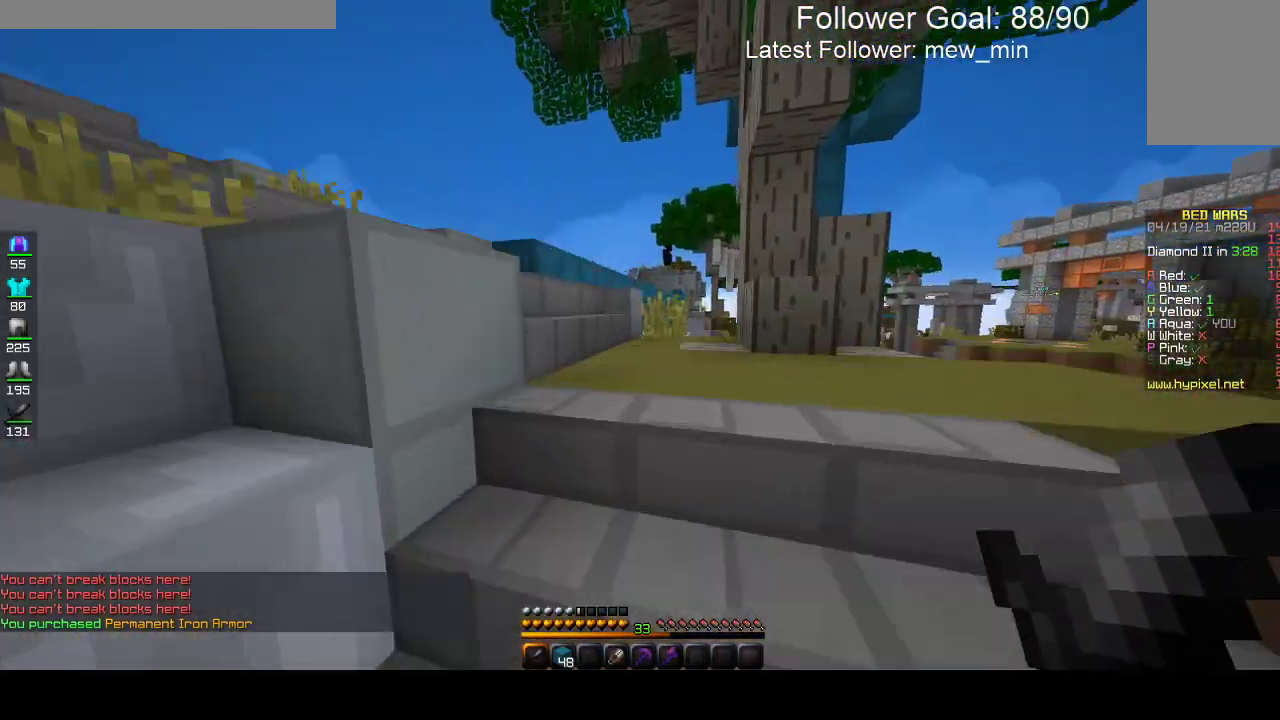
{"keys": ["a", "w"], "mouse": [], "events": [[417, "a", "down"]]}
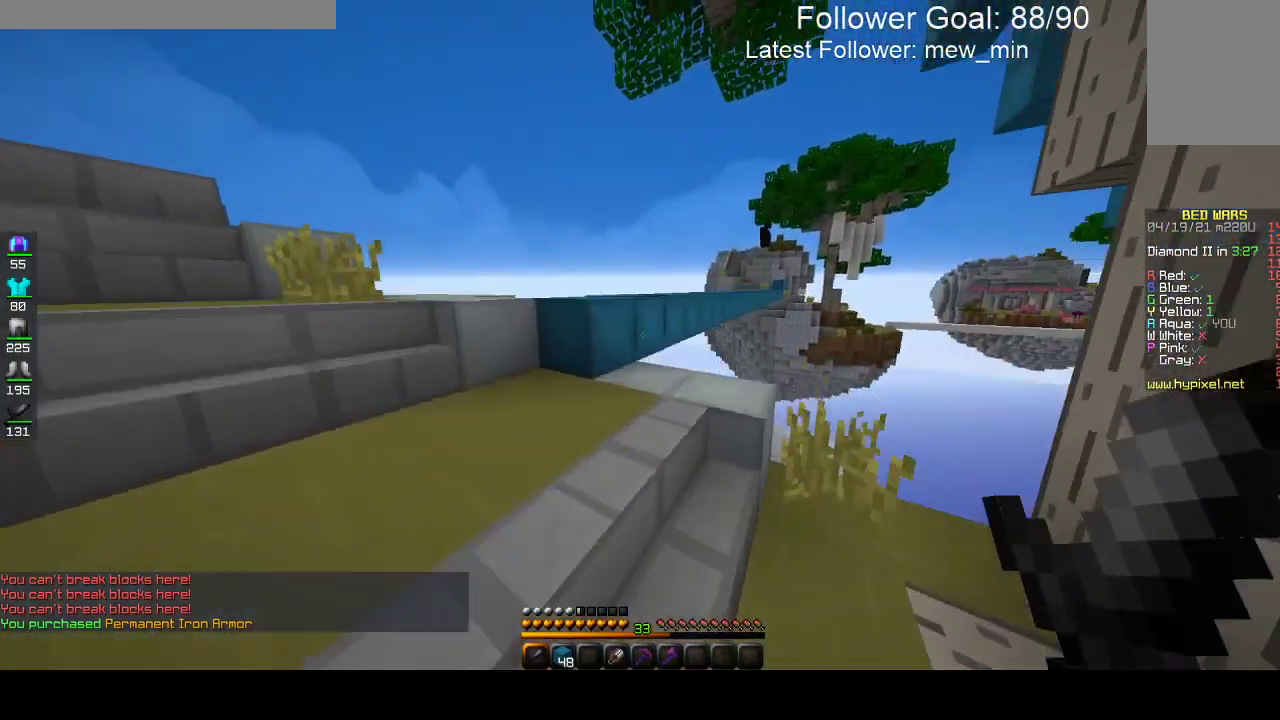
{"keys": ["space", "w"], "mouse": [], "events": [[350, "a", "up"], [367, "space", "down"]]}
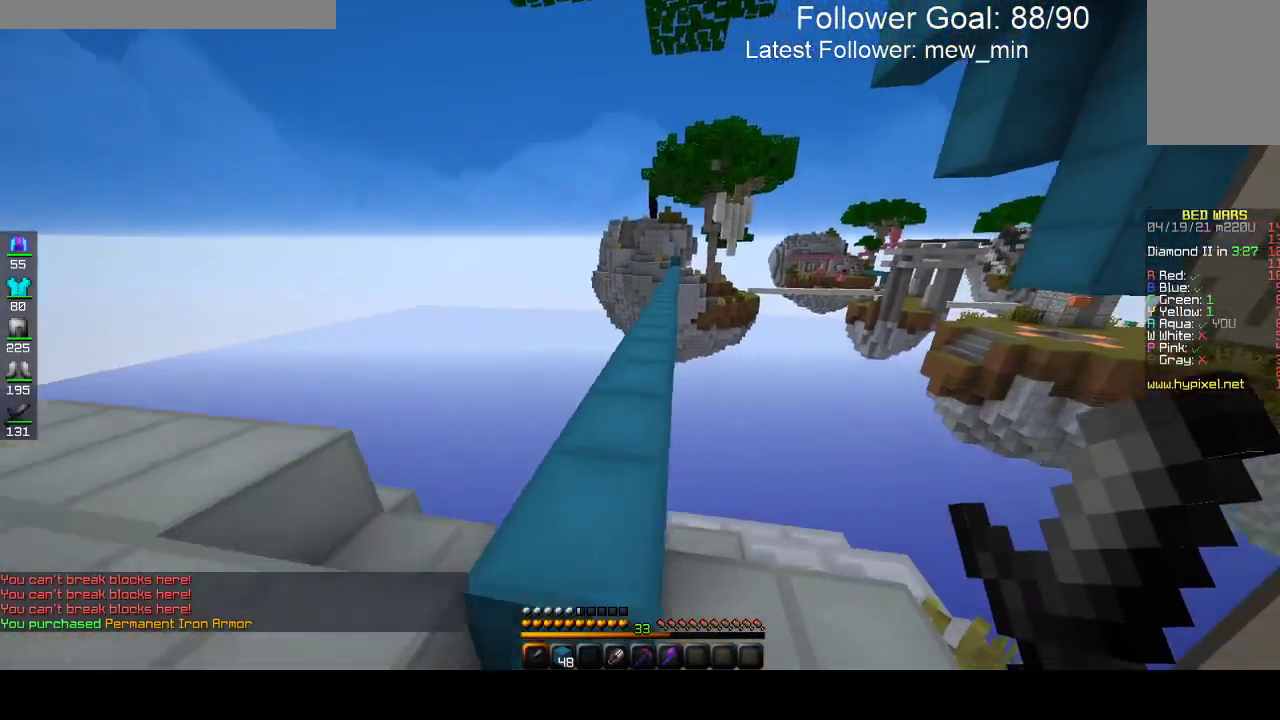
{"keys": ["space", "w"], "mouse": [], "events": []}
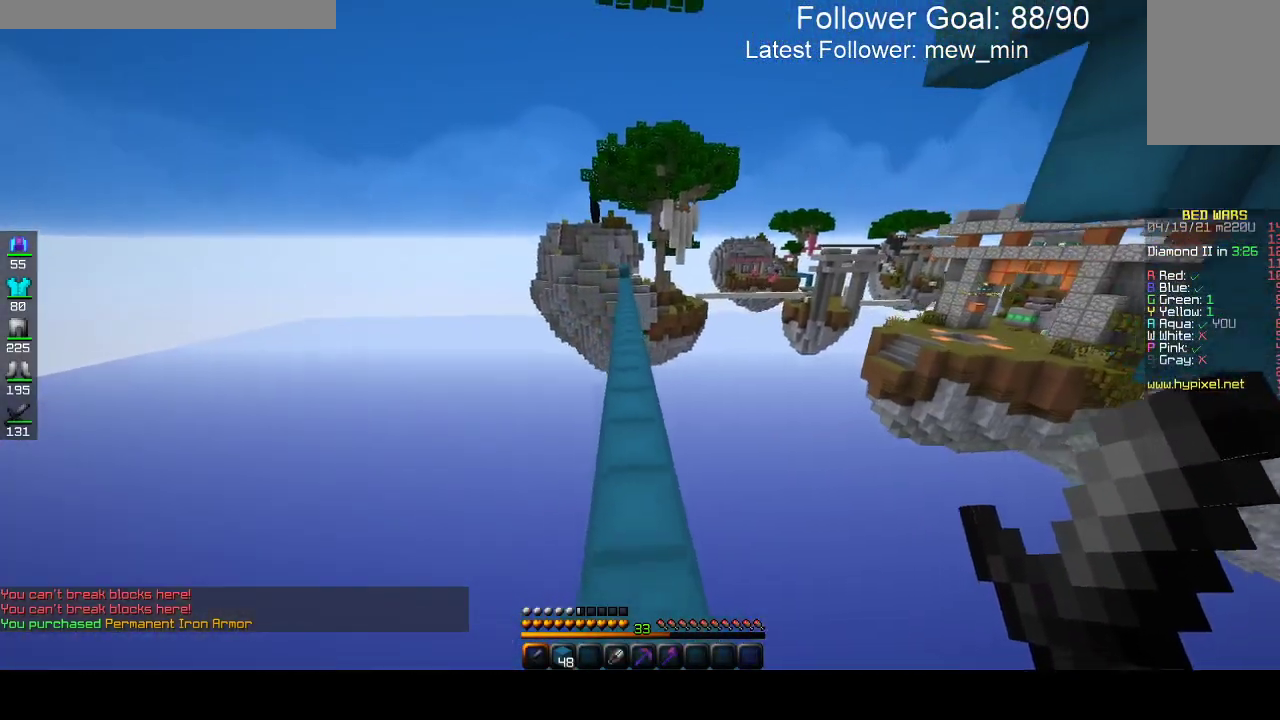
{"keys": ["space", "w"], "mouse": [], "events": []}
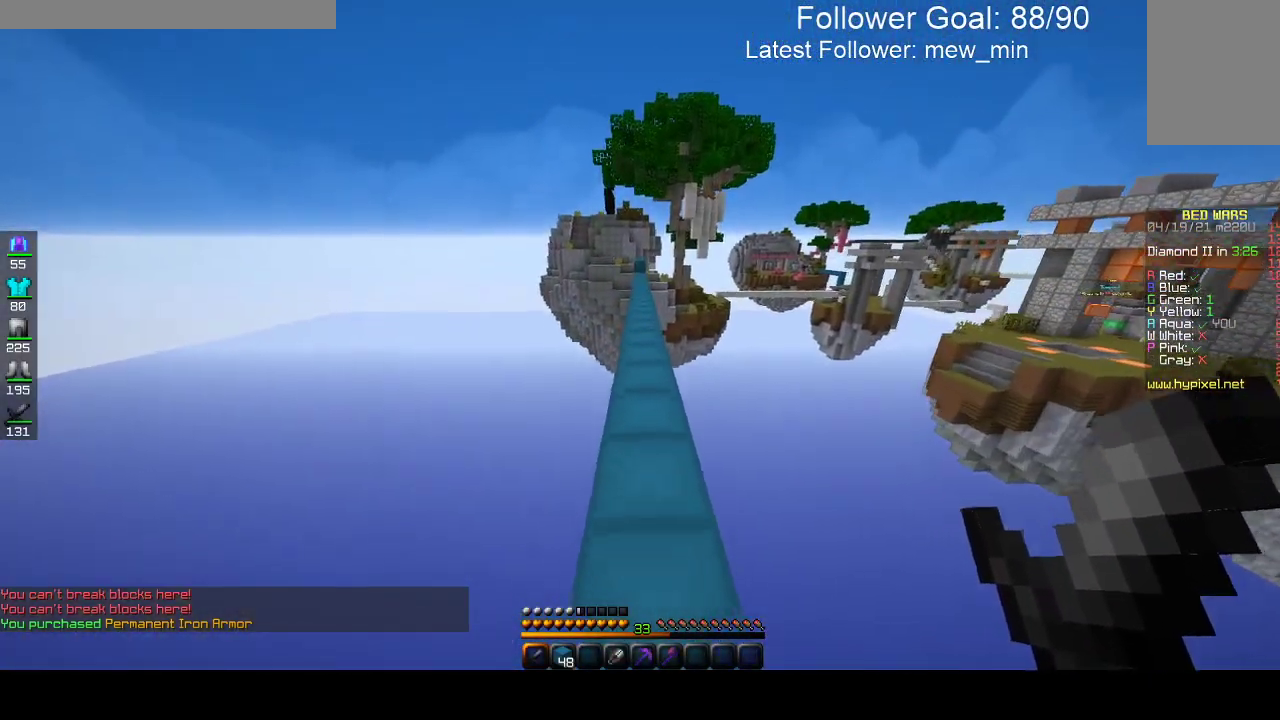
{"keys": ["space", "w"], "mouse": [], "events": []}
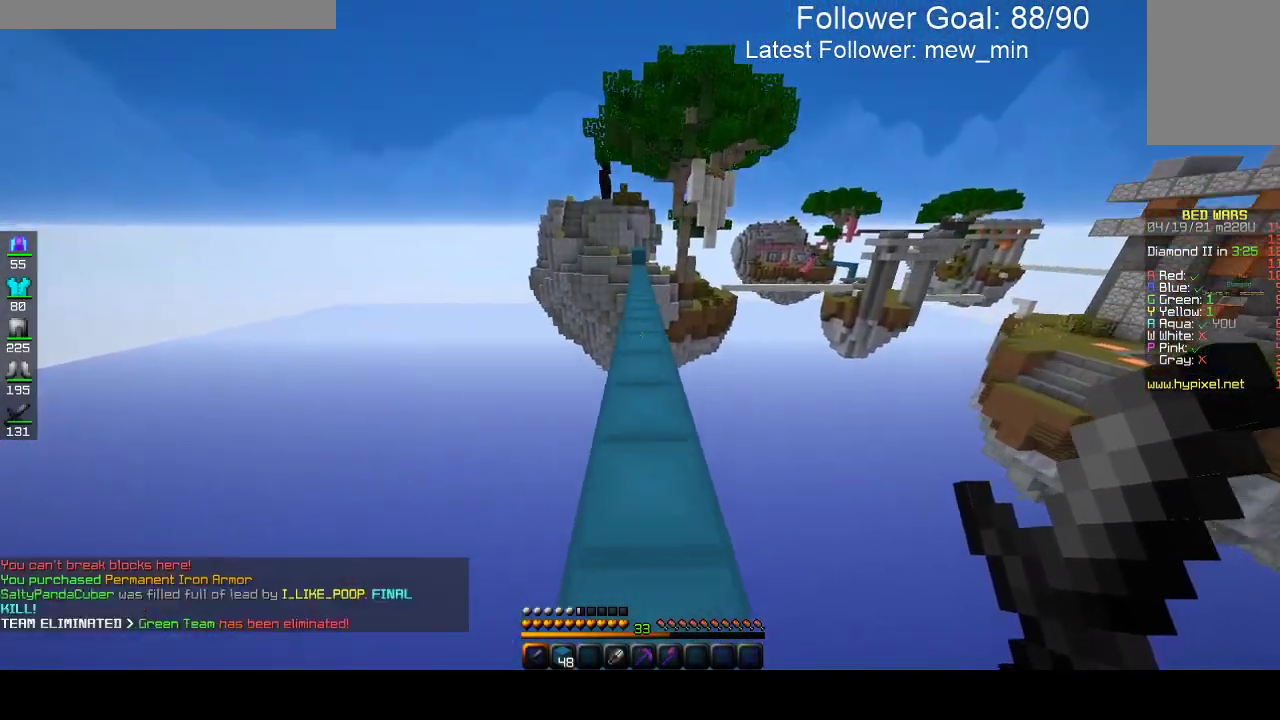
{"keys": ["space", "w"], "mouse": [], "events": []}
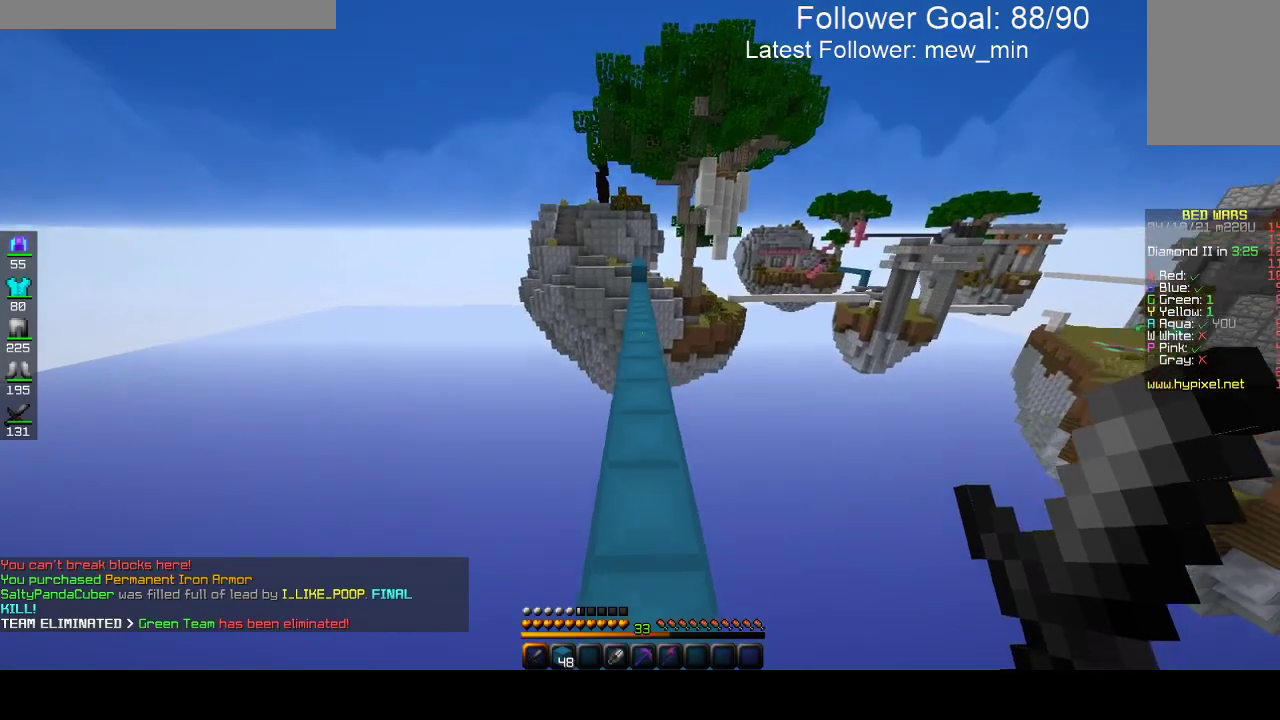
{"keys": ["space", "w"], "mouse": [], "events": []}
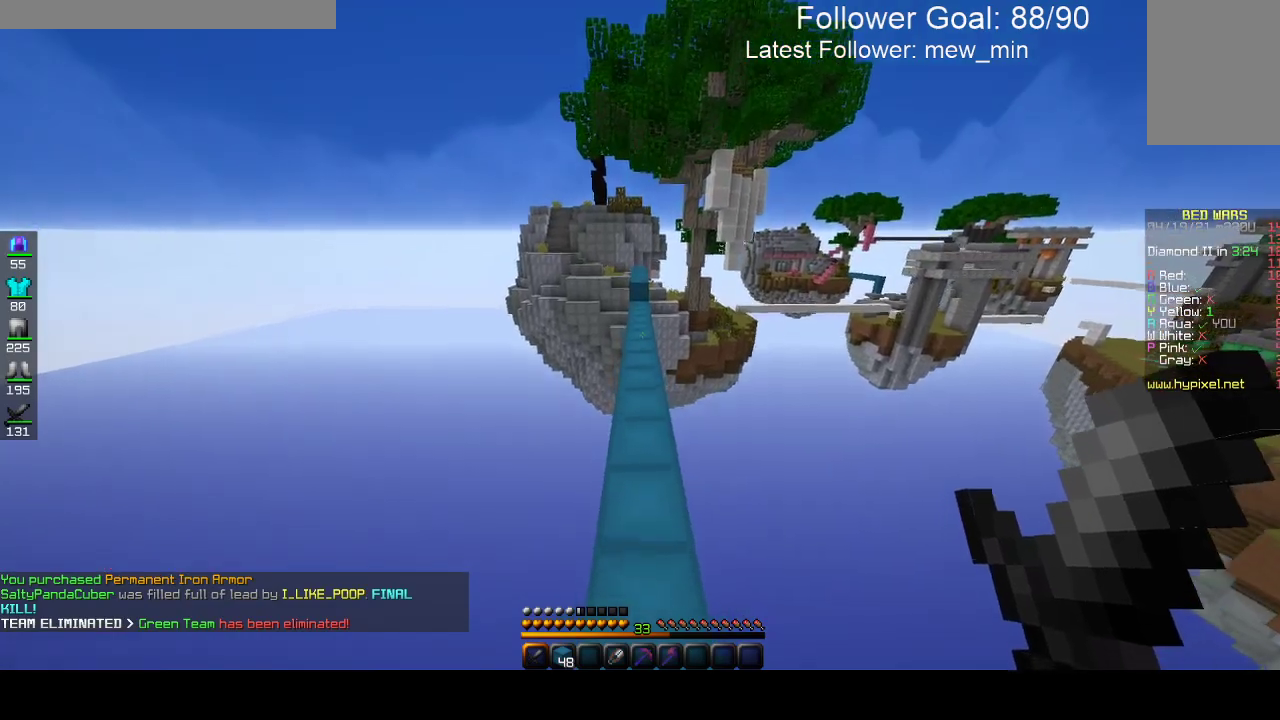
{"keys": ["space", "w"], "mouse": [], "events": []}
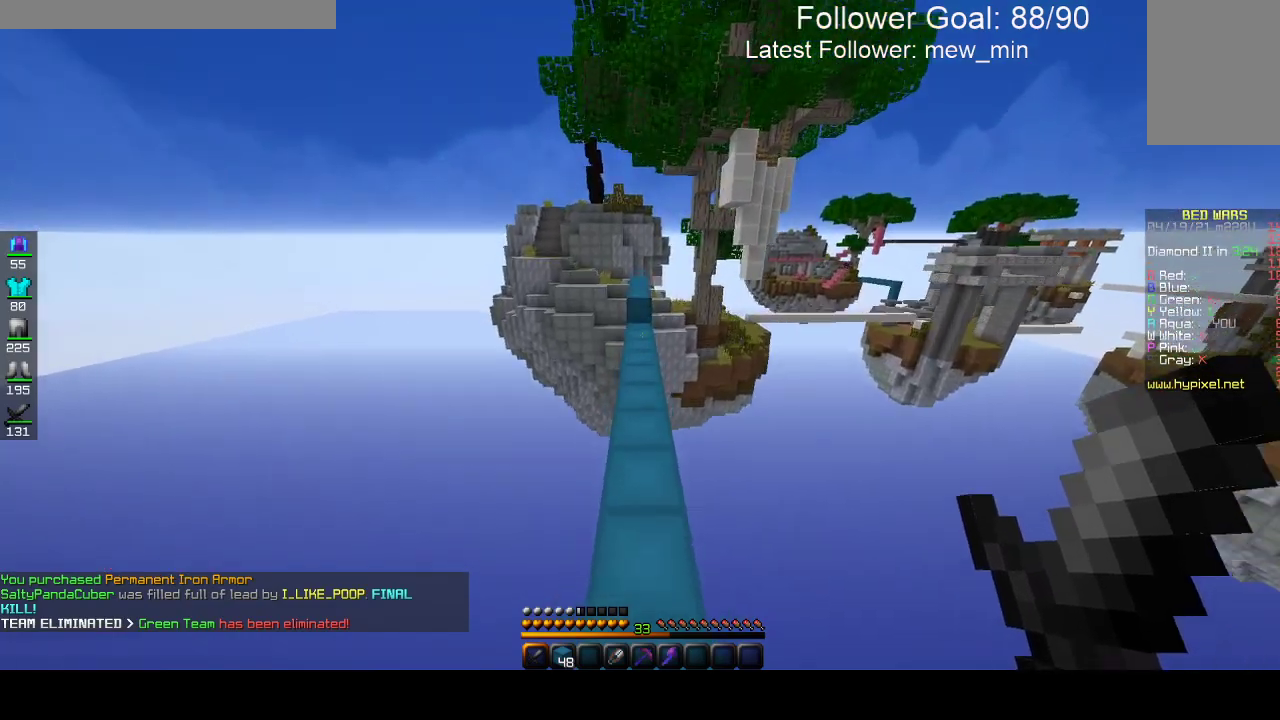
{"keys": ["space", "w"], "mouse": [], "events": []}
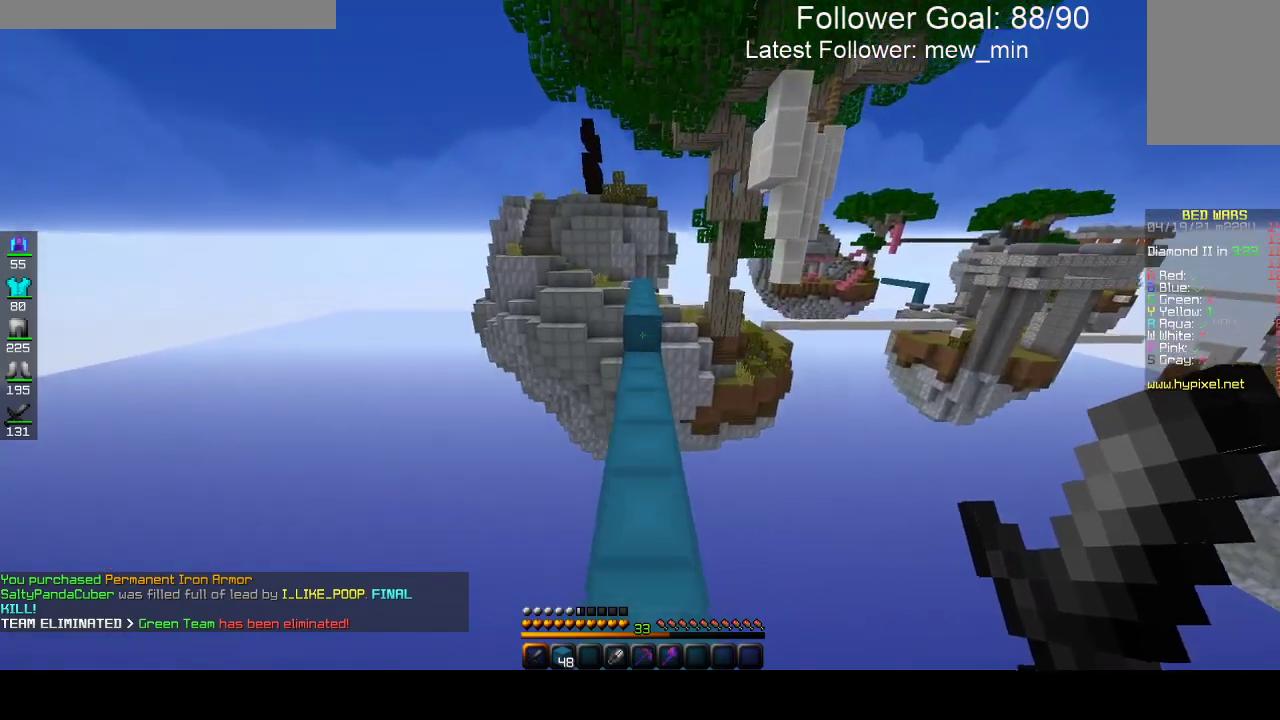
{"keys": ["w"], "mouse": [], "events": [[67, "space", "up"]]}
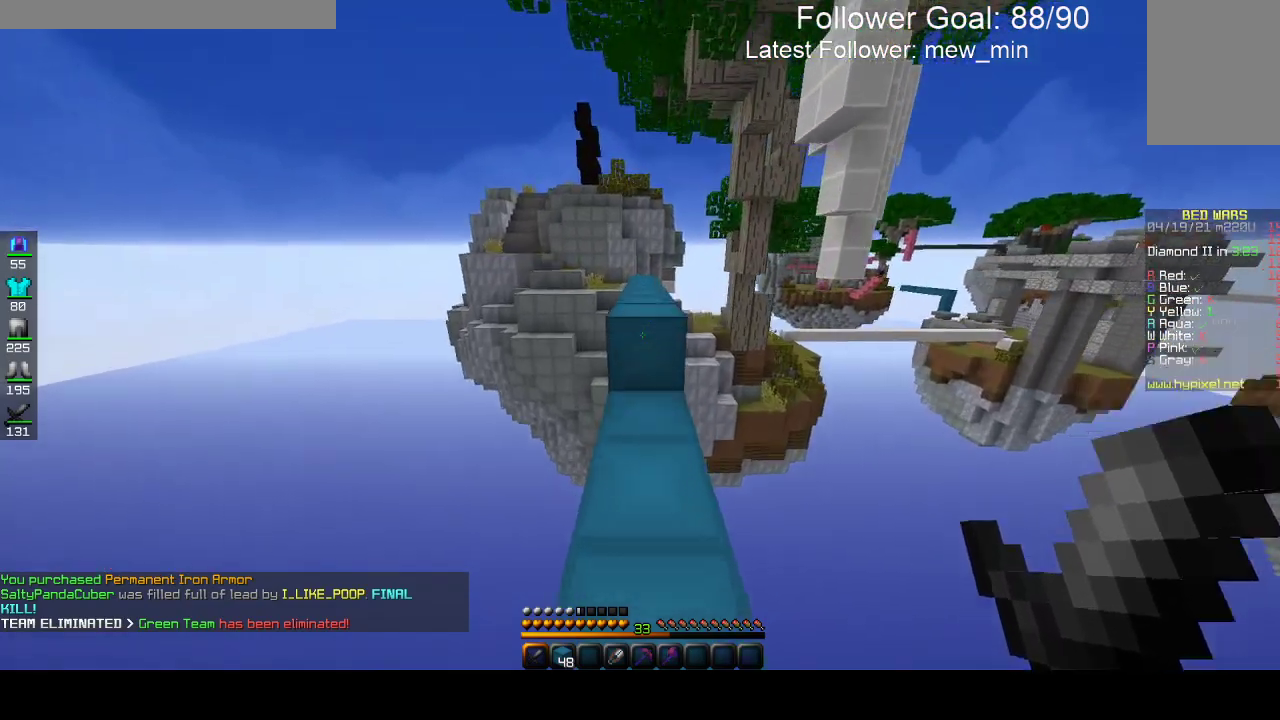
{"keys": ["space", "w"], "mouse": [], "events": [[200, "space", "down"]]}
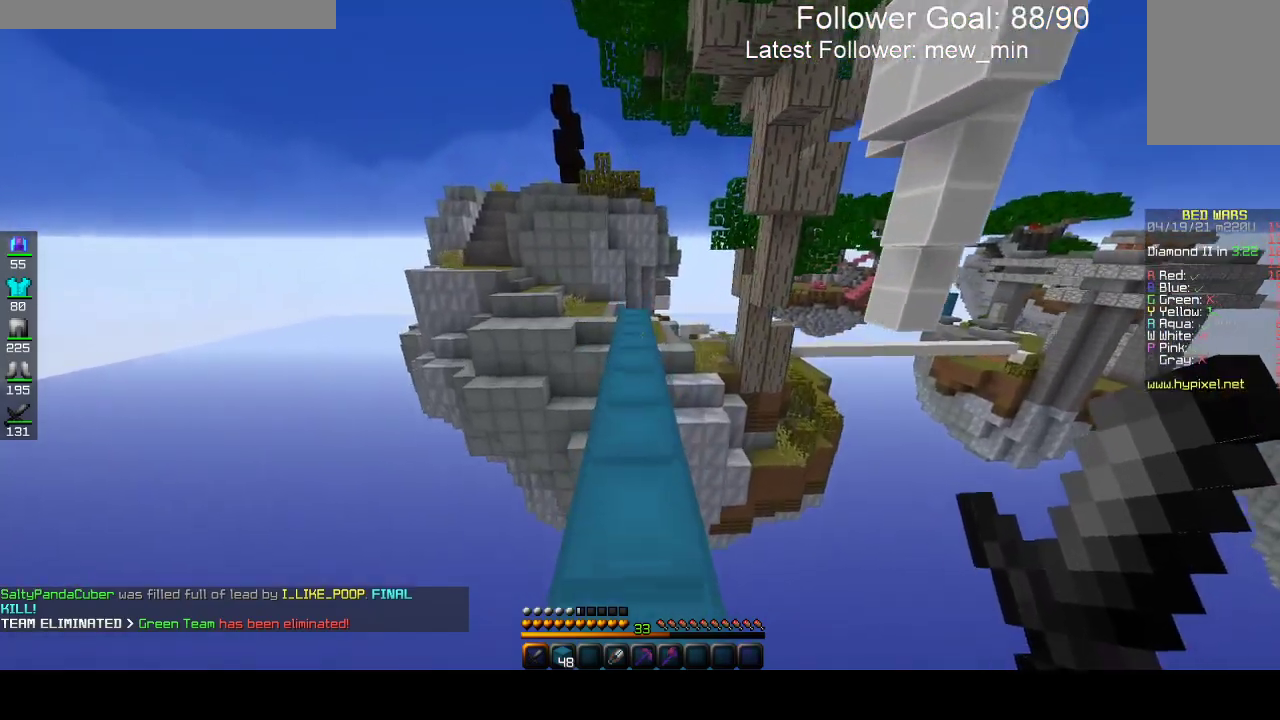
{"keys": ["space", "w"], "mouse": [], "events": []}
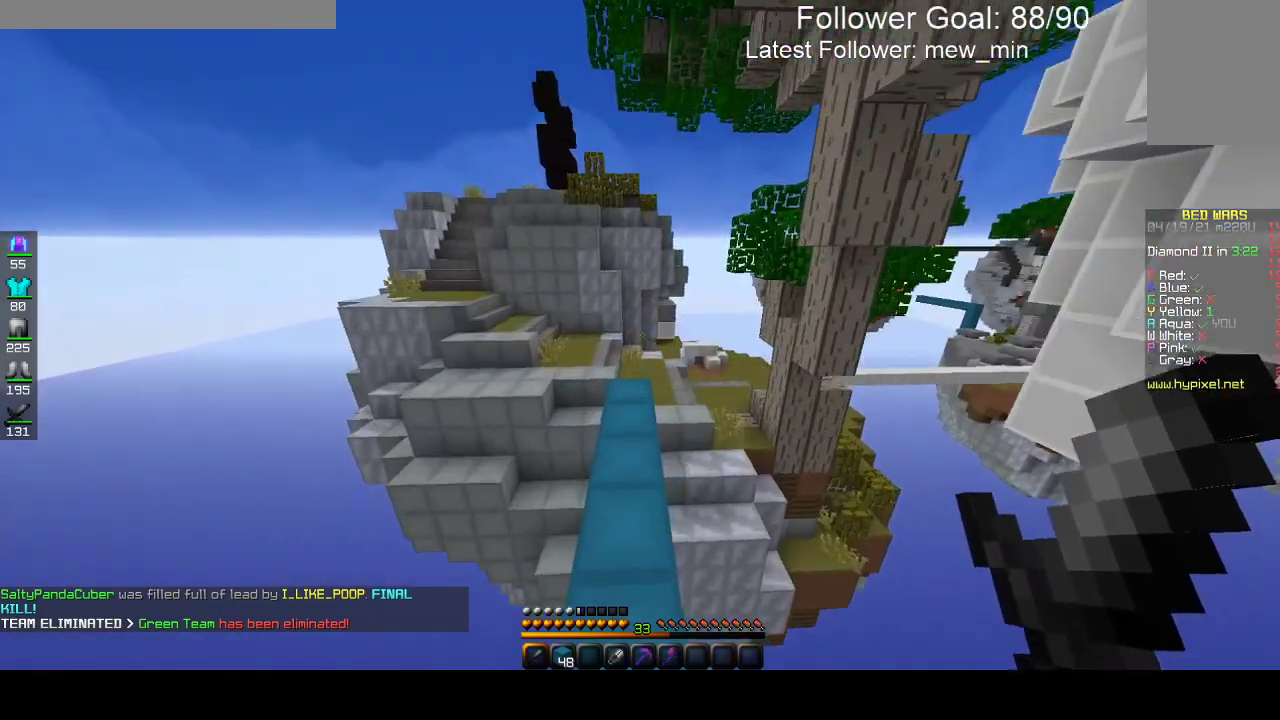
{"keys": ["w"], "mouse": [], "events": [[467, "space", "up"]]}
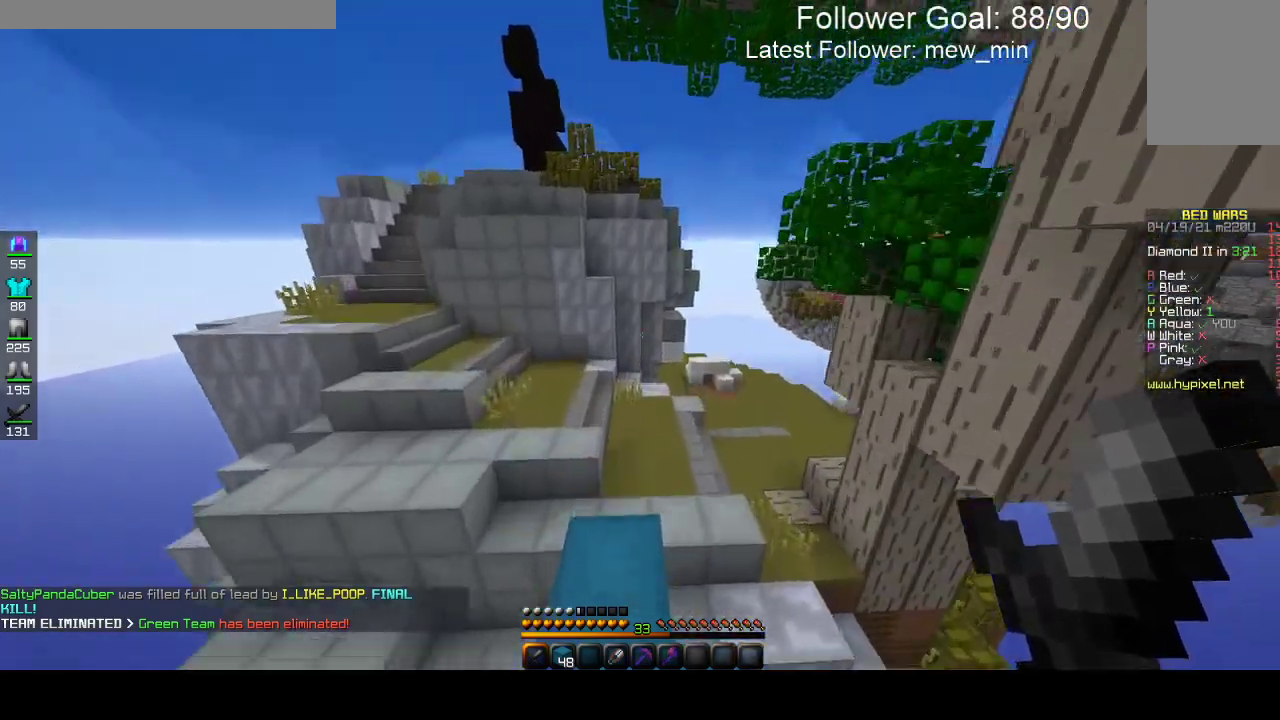
{"keys": ["w"], "mouse": [], "events": []}
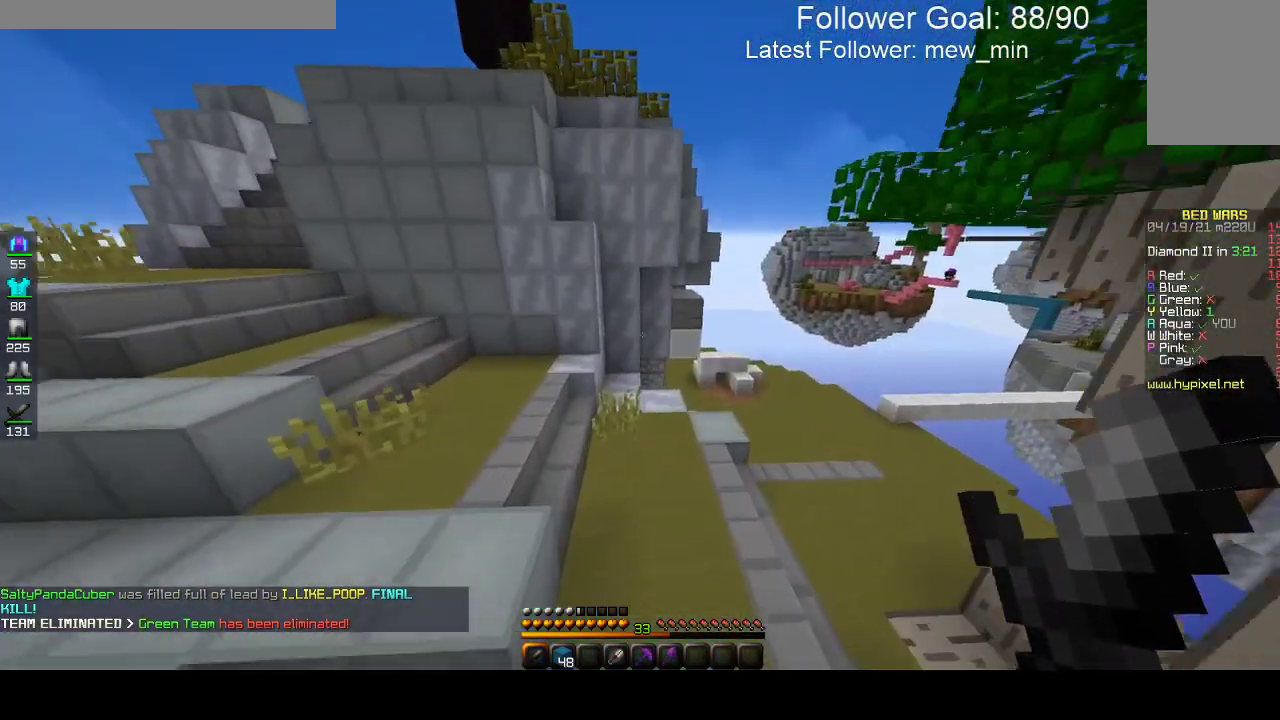
{"keys": ["d", "w"], "mouse": [], "events": [[17, "d", "down"]]}
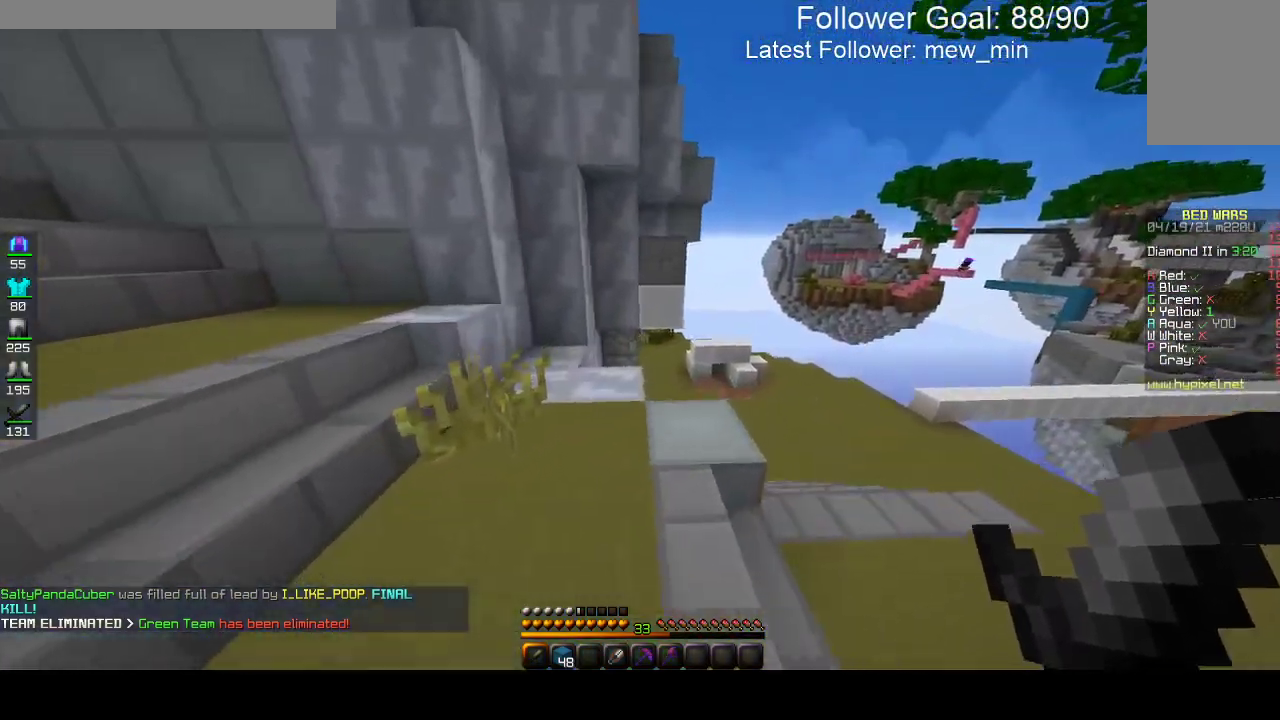
{"keys": ["d", "w"], "mouse": [], "events": []}